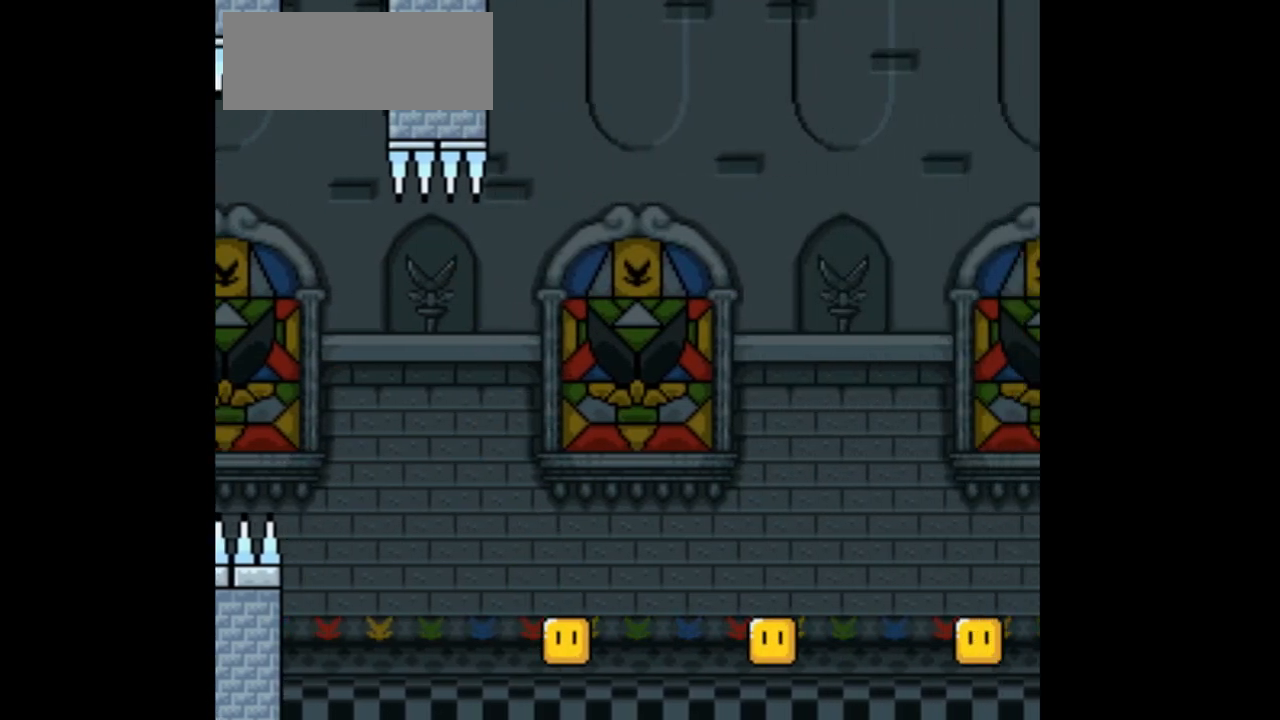
Gameplay with a controller (Nintendo layout); each line is a JSON object with the inputs held at the frame after it (dt_ms = milliseconds from this image to that frame). "events" lists button and stick changes between this image and that frame as [ms after this image, input, new state], when the widget could be followed in between. Not read: L3 R3 Y.
{"dt_ms": 1000, "buttons": []}
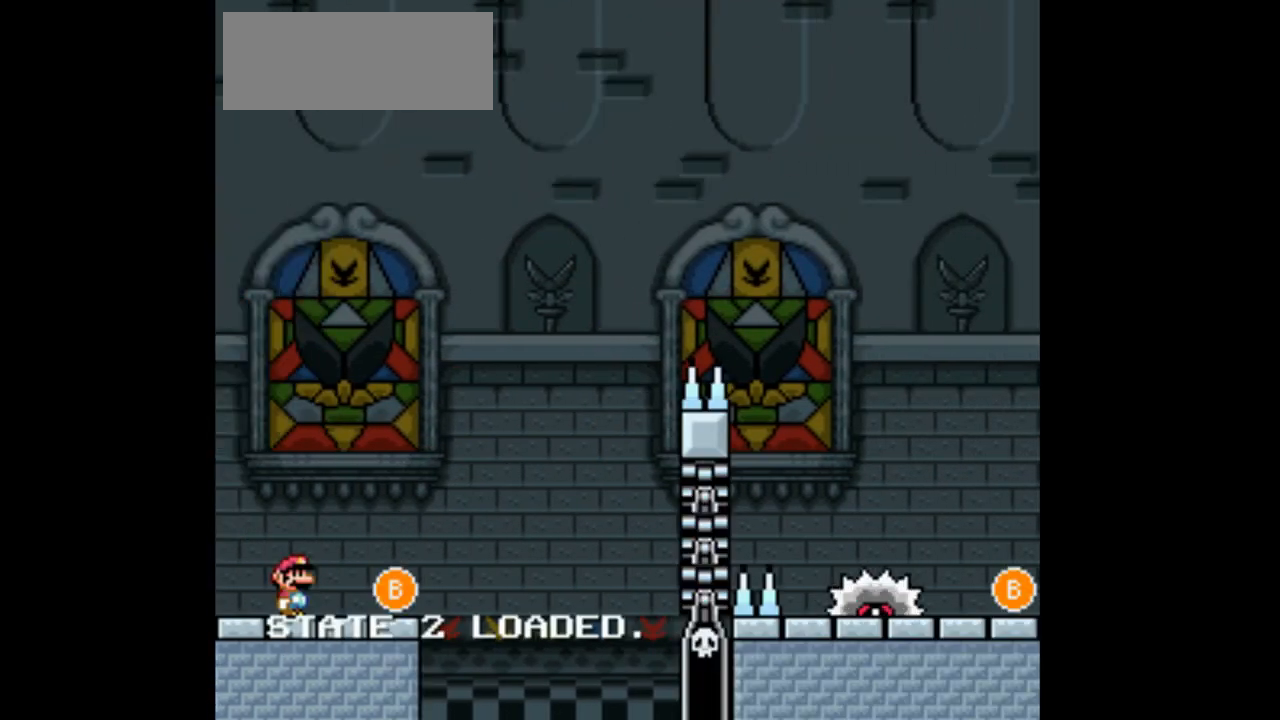
{"dt_ms": 500, "buttons": ["B"], "events": [[33, "DPAD_RIGHT", "down"], [400, "B", "down"], [500, "DPAD_RIGHT", "up"]]}
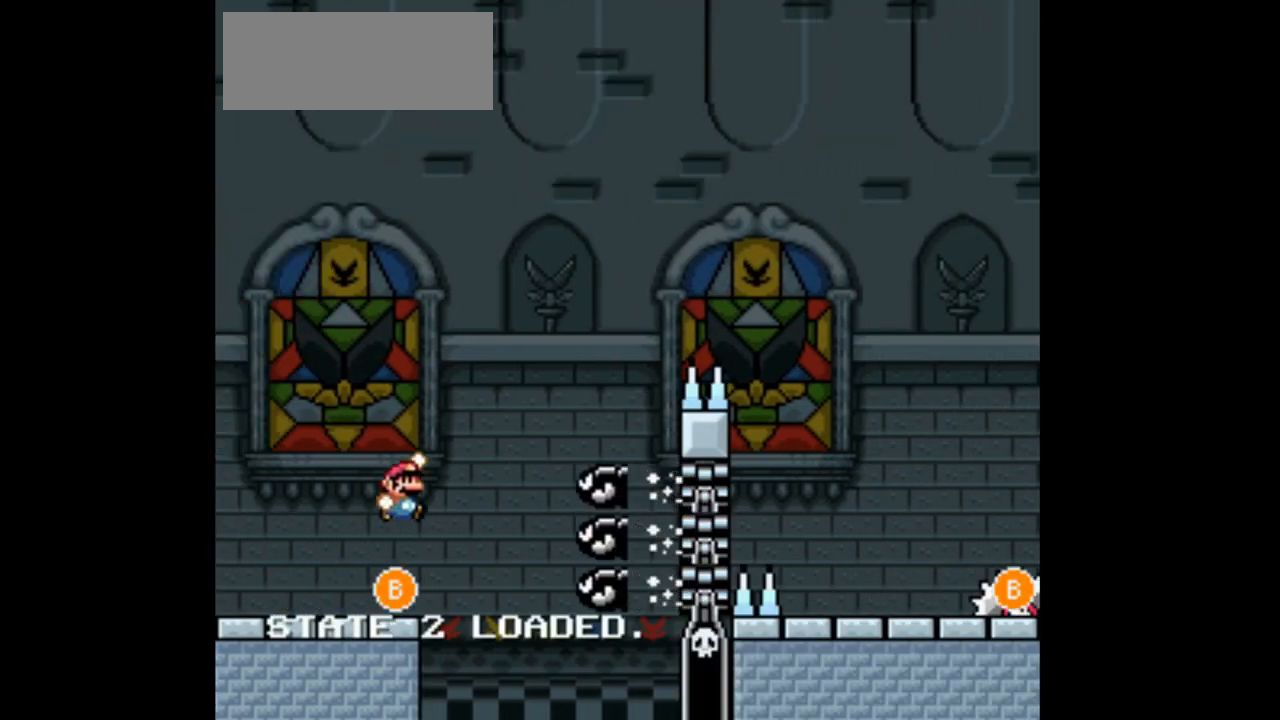
{"dt_ms": 500, "buttons": ["B", "DPAD_RIGHT"], "events": [[67, "B", "up"], [100, "DPAD_RIGHT", "down"], [233, "DPAD_RIGHT", "up"], [367, "DPAD_RIGHT", "down"], [467, "B", "down"]]}
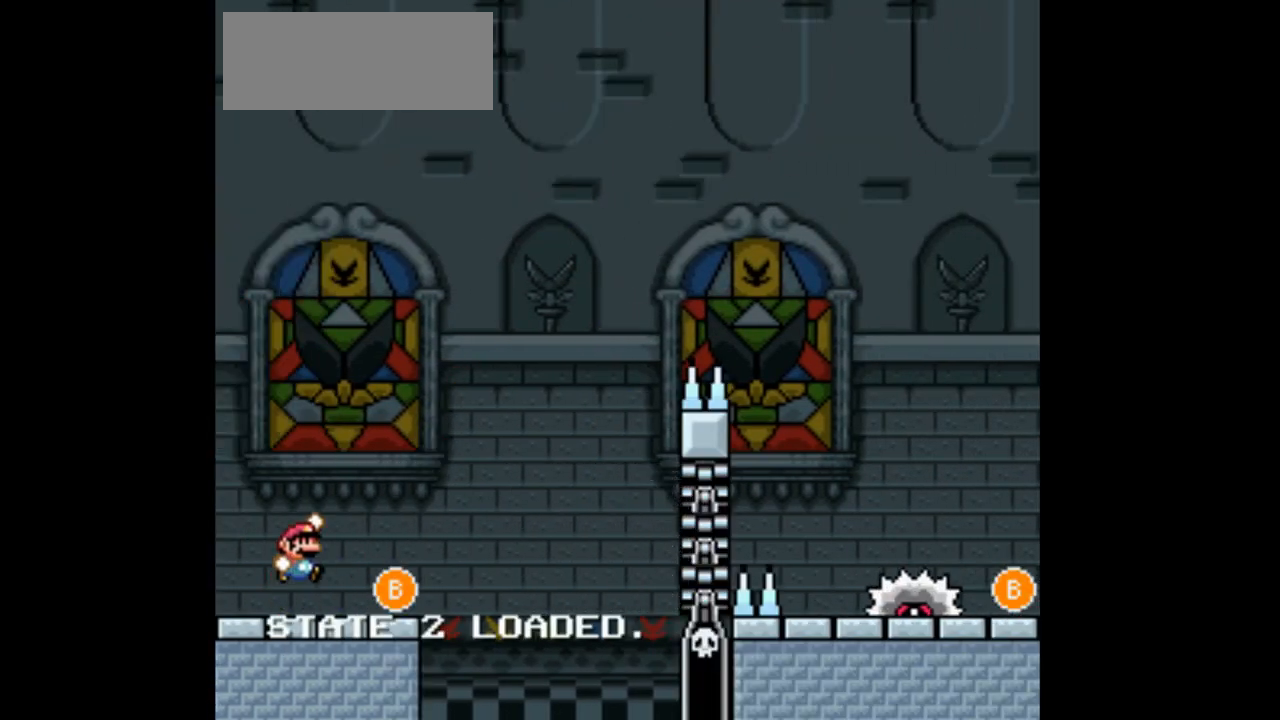
{"dt_ms": 500, "buttons": ["B", "DPAD_RIGHT"], "events": [[333, "B", "up"], [400, "B", "down"]]}
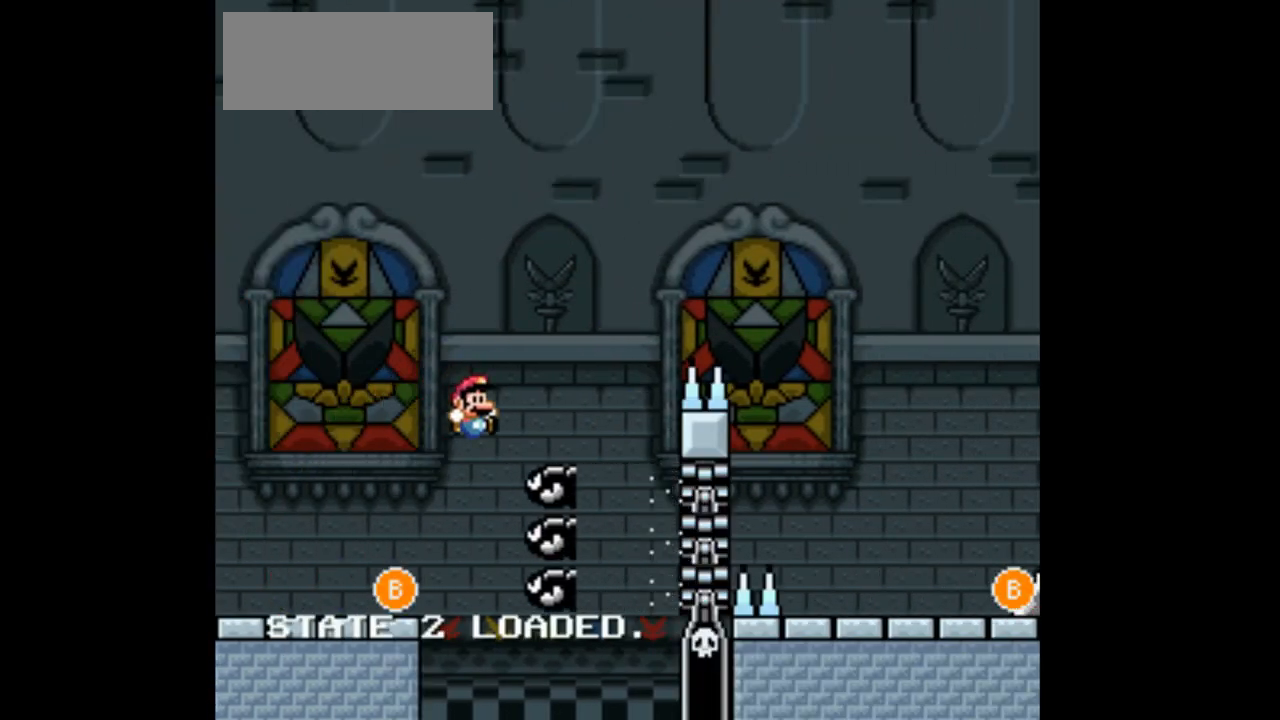
{"dt_ms": 500, "buttons": ["B", "DPAD_RIGHT"], "events": []}
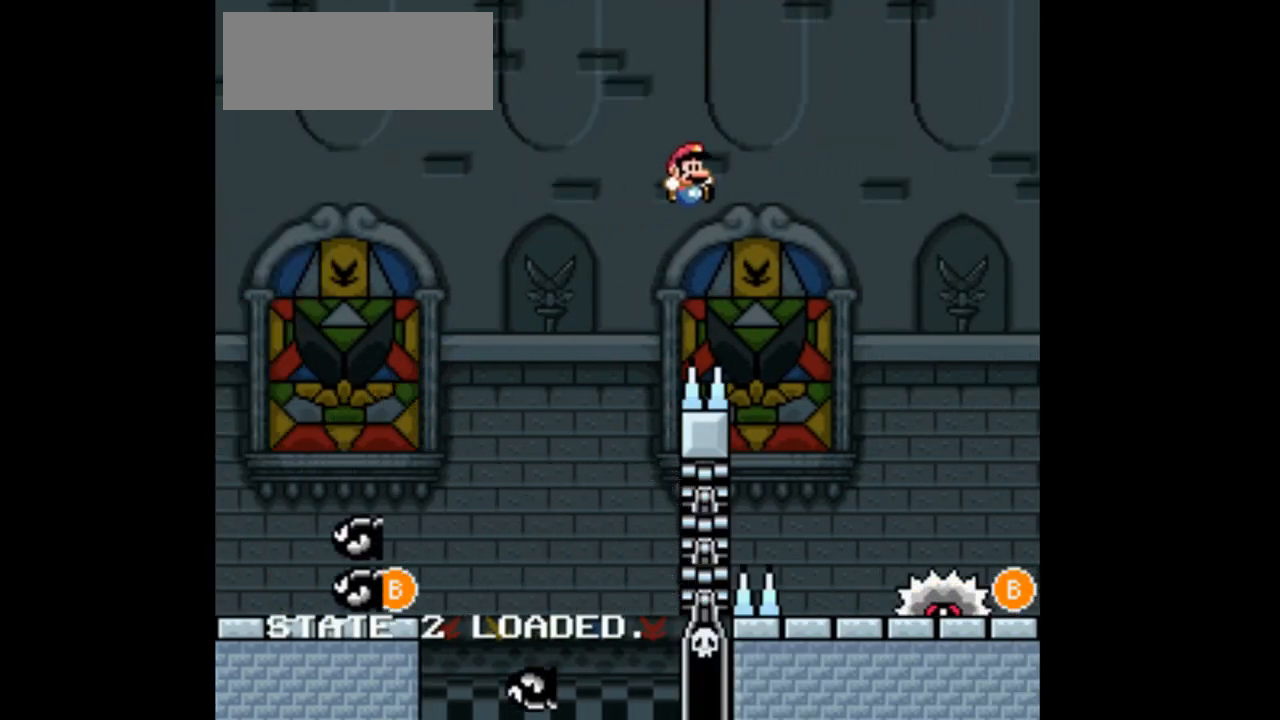
{"dt_ms": 500, "buttons": [], "events": [[33, "B", "up"], [500, "DPAD_RIGHT", "up"]]}
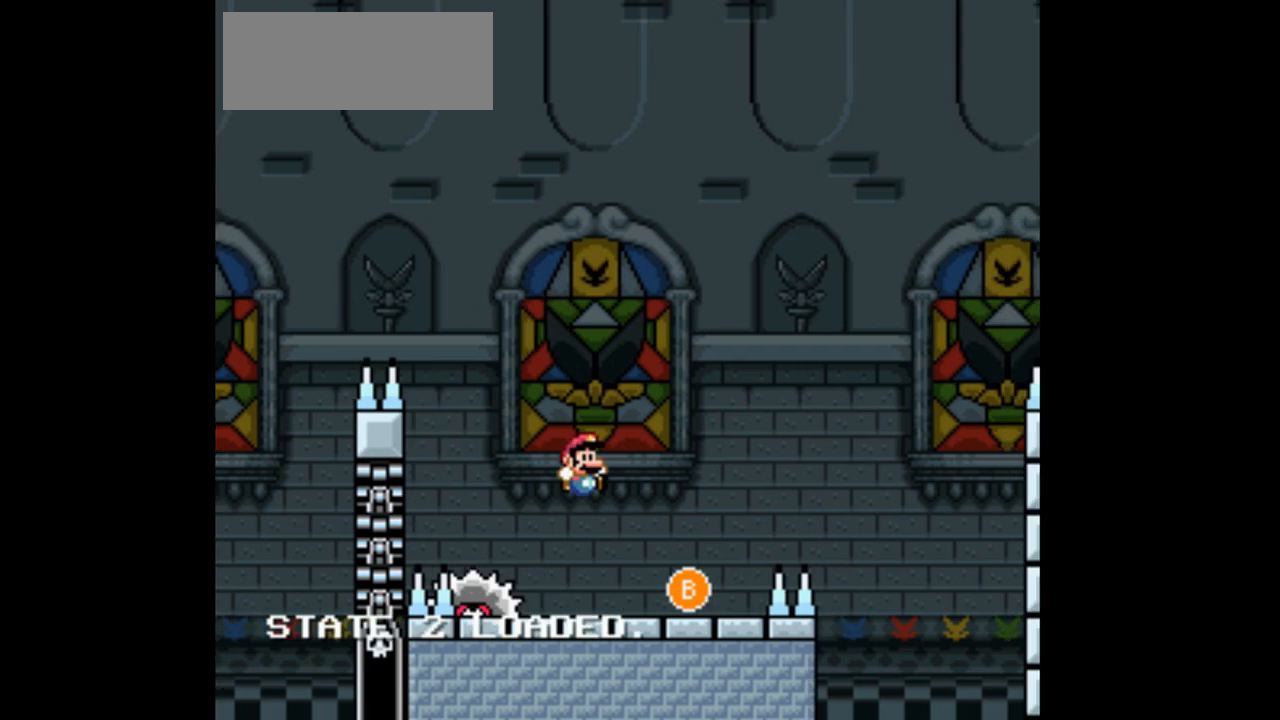
{"dt_ms": 500, "buttons": ["DPAD_LEFT"], "events": [[100, "DPAD_LEFT", "down"], [200, "B", "down"], [200, "DPAD_LEFT", "up"], [333, "DPAD_LEFT", "down"], [367, "B", "up"]]}
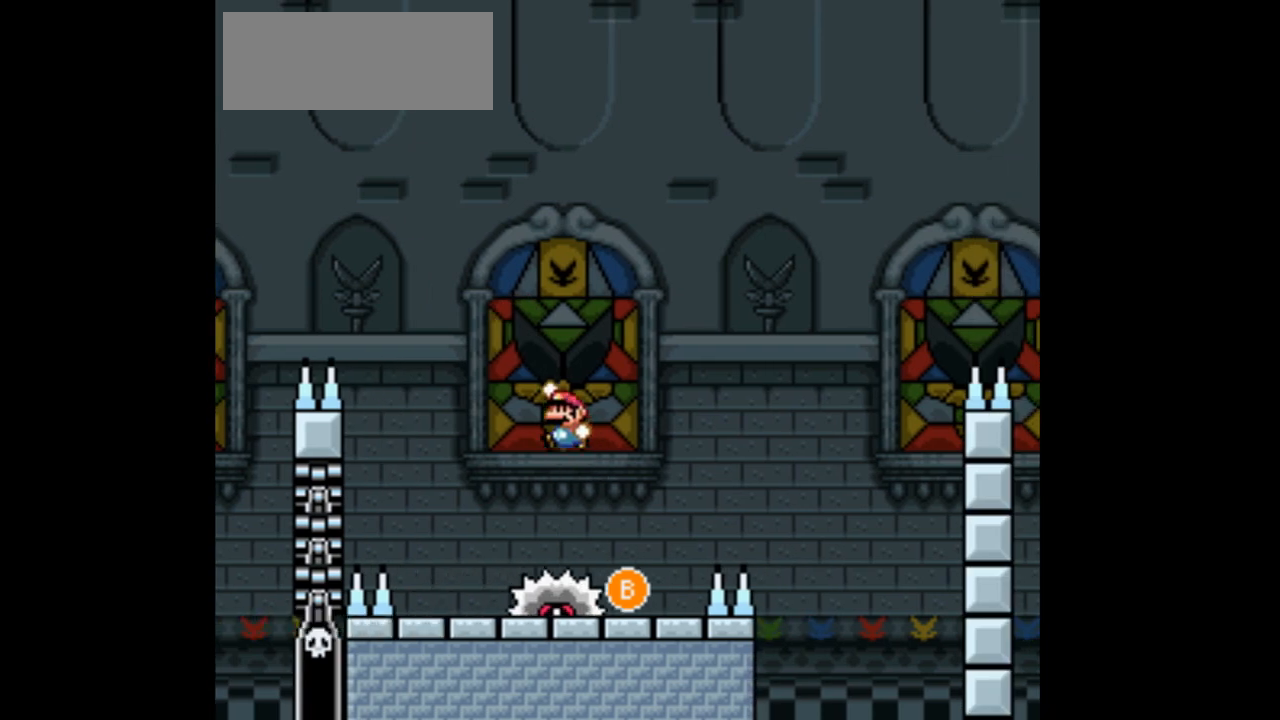
{"dt_ms": 500, "buttons": ["B"], "events": [[33, "DPAD_LEFT", "up"], [200, "DPAD_RIGHT", "down"], [300, "DPAD_RIGHT", "up"], [467, "B", "down"]]}
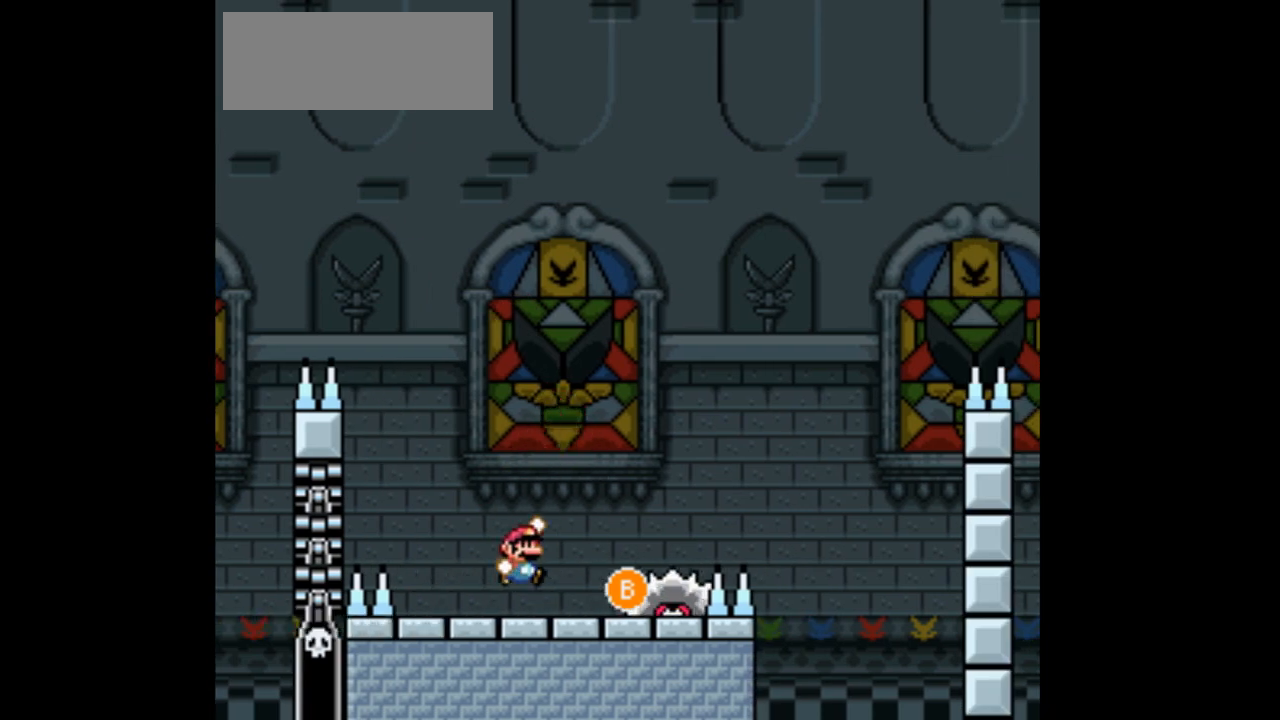
{"dt_ms": 500, "buttons": ["B"], "events": []}
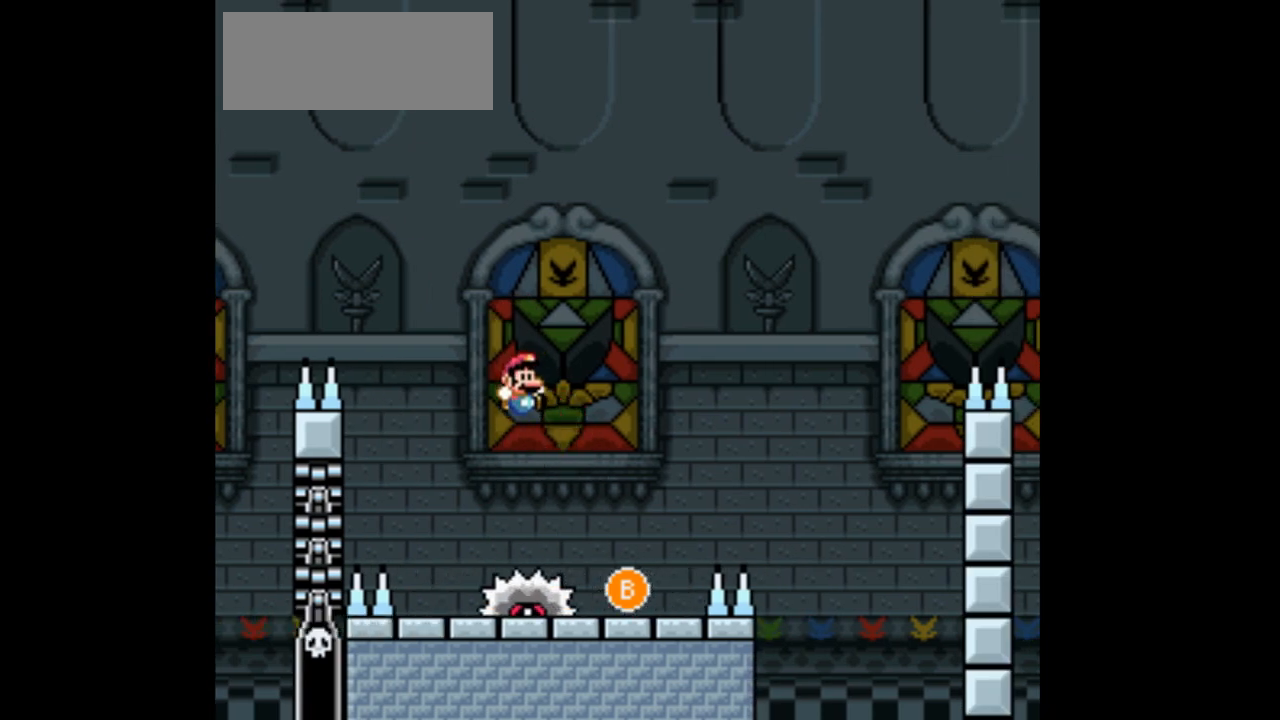
{"dt_ms": 500, "buttons": ["DPAD_RIGHT"], "events": [[33, "DPAD_RIGHT", "down"], [133, "B", "up"], [167, "DPAD_RIGHT", "up"], [400, "DPAD_RIGHT", "down"]]}
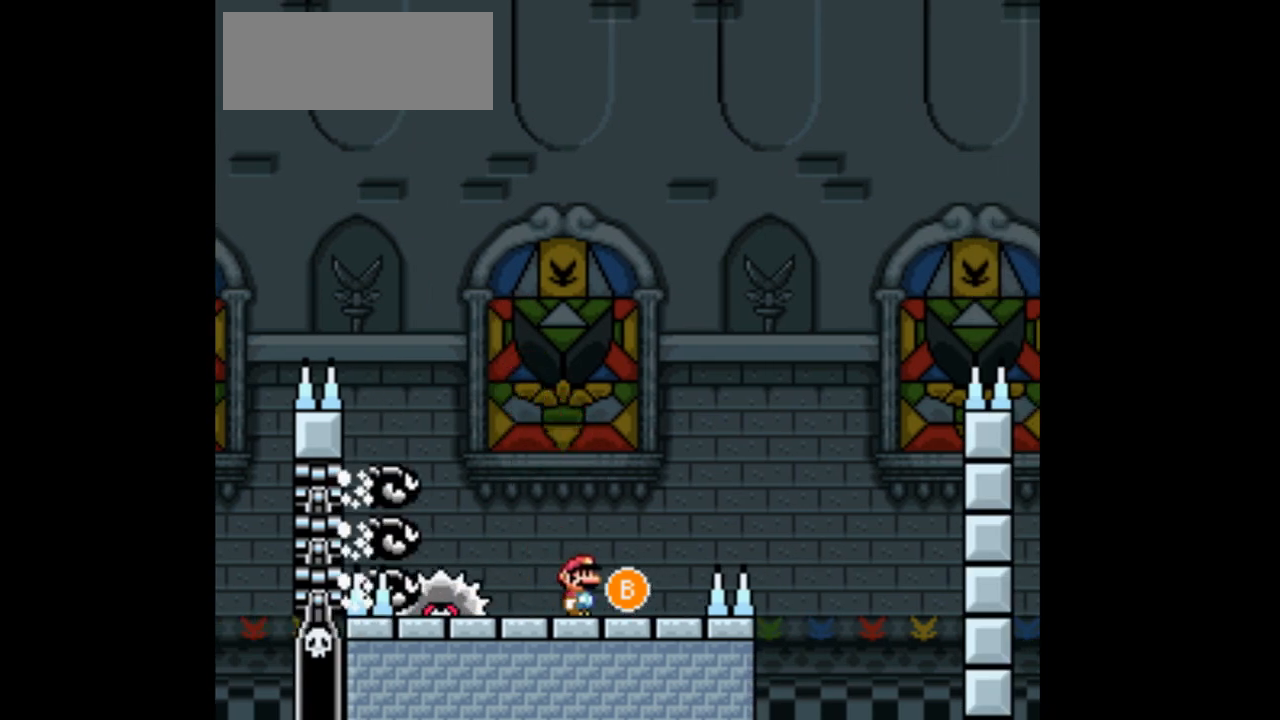
{"dt_ms": 500, "buttons": ["B"], "events": [[133, "B", "down"], [267, "DPAD_RIGHT", "up"], [267, "DPAD_UP", "down"], [300, "DPAD_LEFT", "down"], [300, "DPAD_UP", "up"], [433, "DPAD_LEFT", "up"]]}
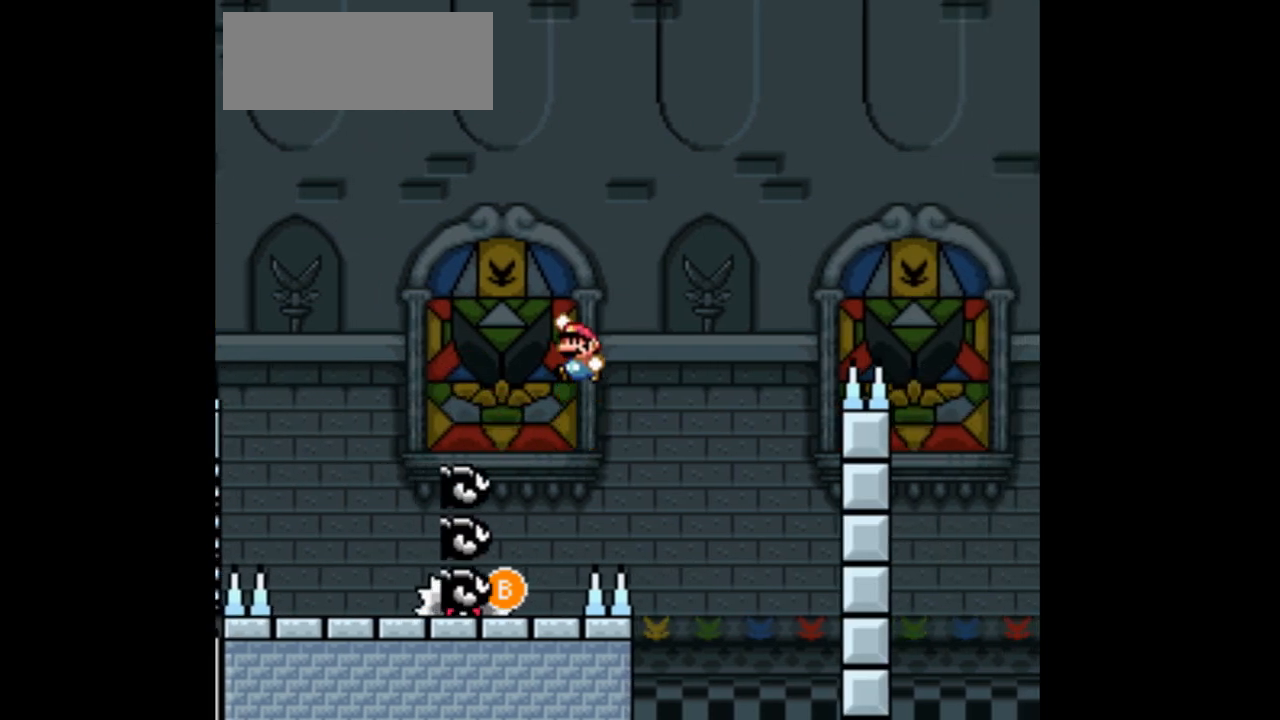
{"dt_ms": 500, "buttons": ["B", "DPAD_RIGHT"], "events": [[67, "DPAD_RIGHT", "down"], [300, "DPAD_RIGHT", "up"], [433, "DPAD_RIGHT", "down"]]}
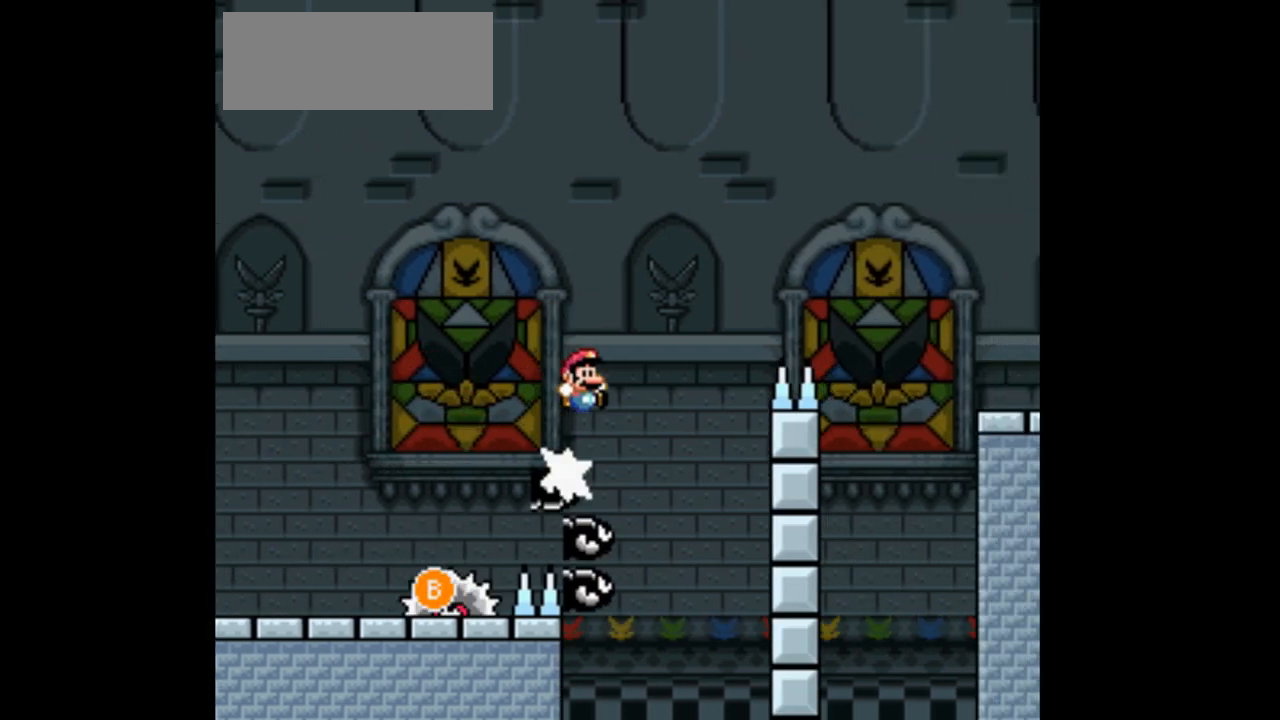
{"dt_ms": 500, "buttons": ["B", "DPAD_RIGHT"], "events": []}
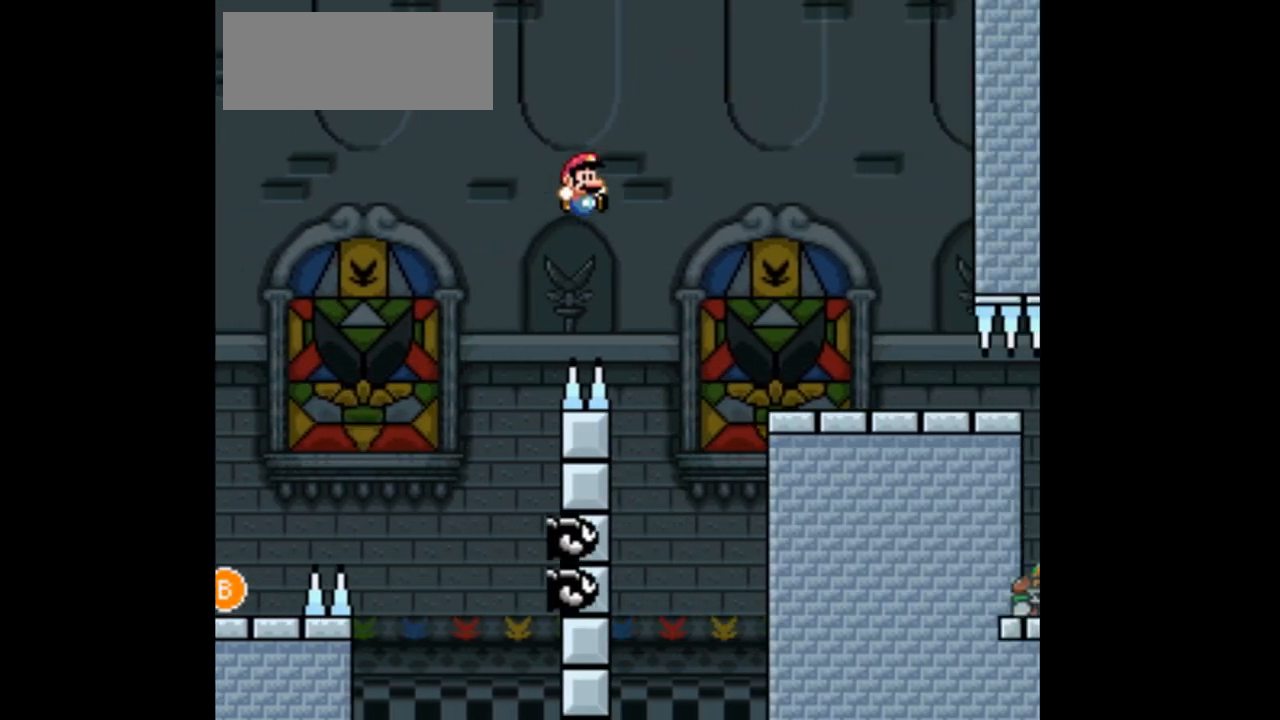
{"dt_ms": 500, "buttons": ["B", "DPAD_RIGHT"], "events": []}
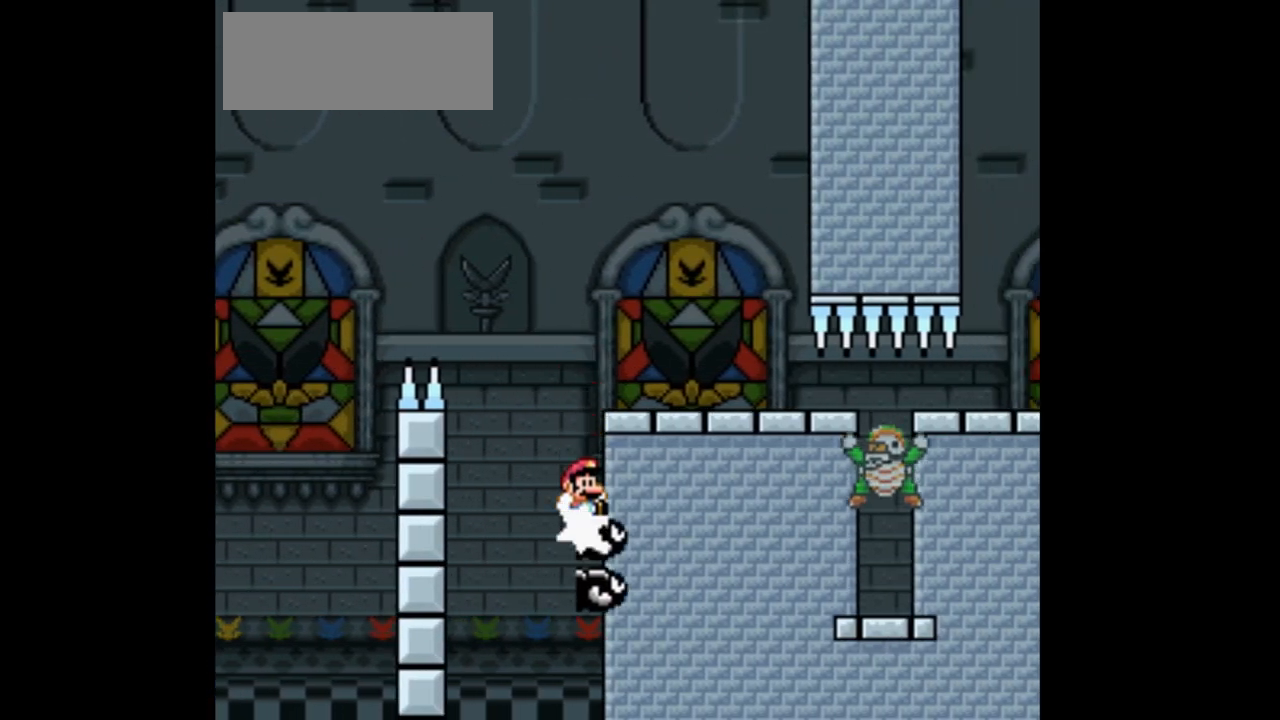
{"dt_ms": 500, "buttons": ["B", "DPAD_RIGHT"], "events": []}
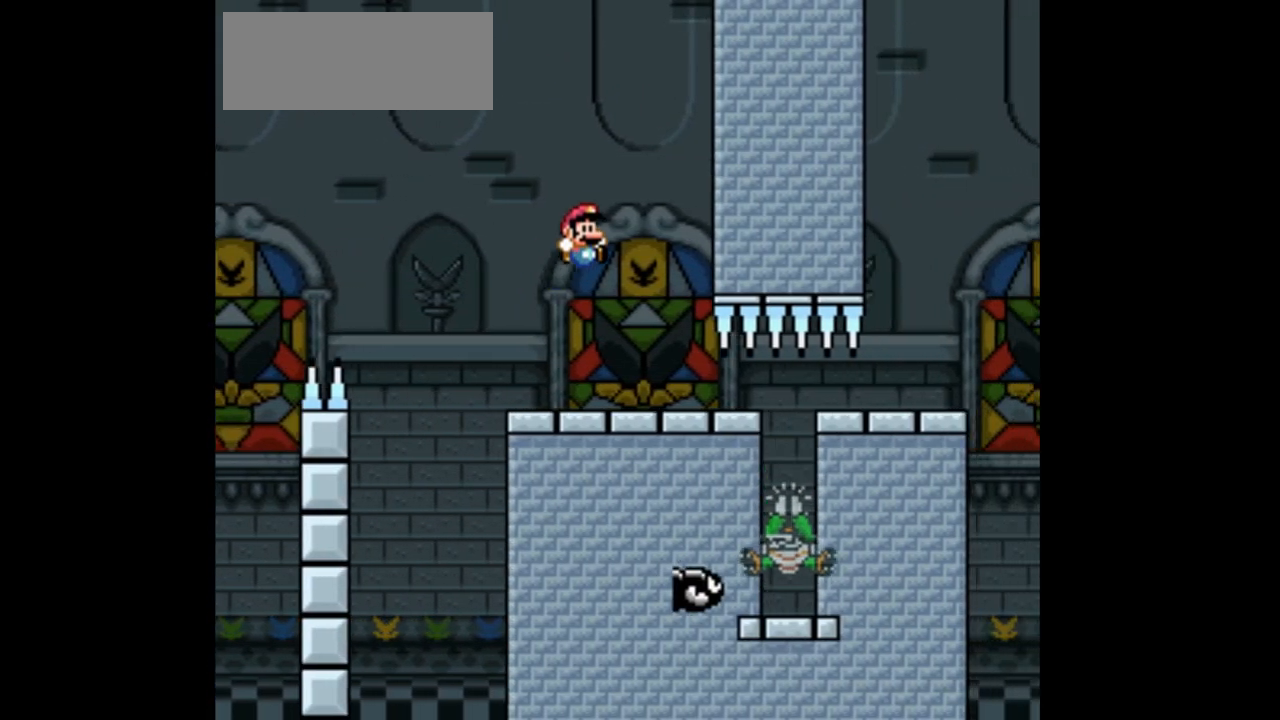
{"dt_ms": 500, "buttons": ["B", "DPAD_RIGHT"], "events": []}
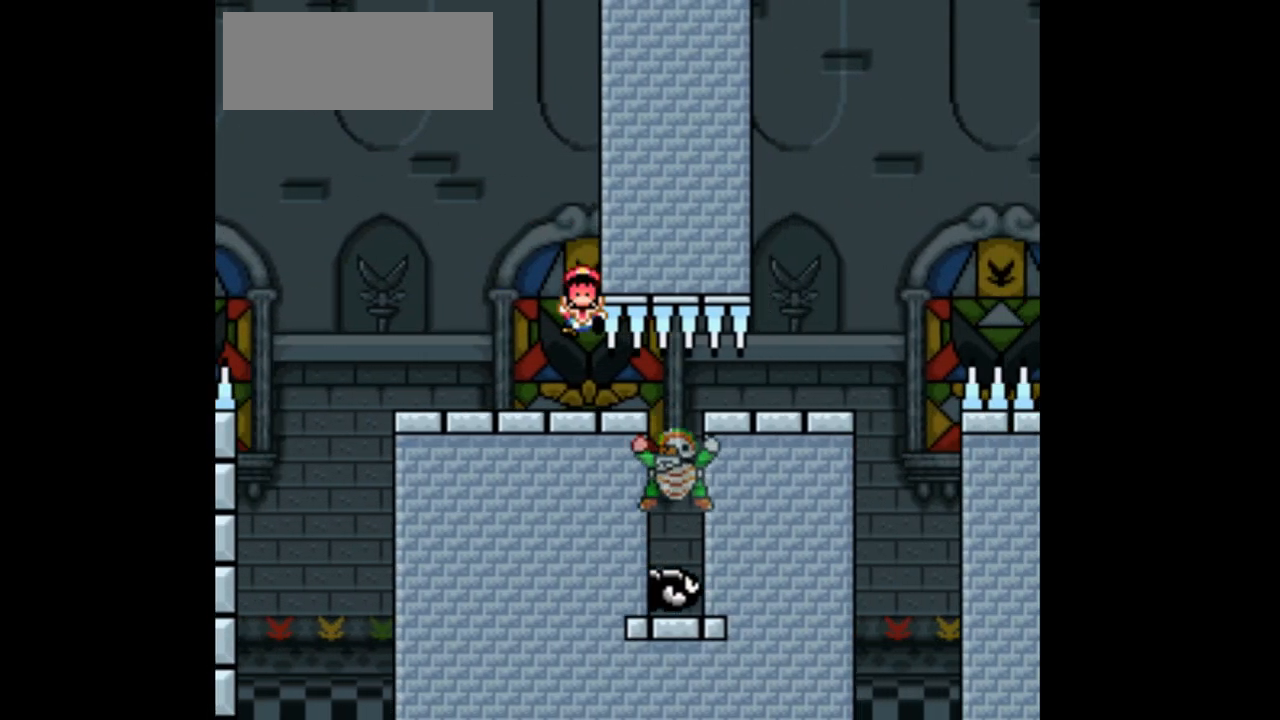
{"dt_ms": 500, "buttons": ["B", "DPAD_RIGHT"], "events": [[33, "B", "up"], [33, "DPAD_RIGHT", "up"], [167, "DPAD_RIGHT", "down"], [333, "B", "down"]]}
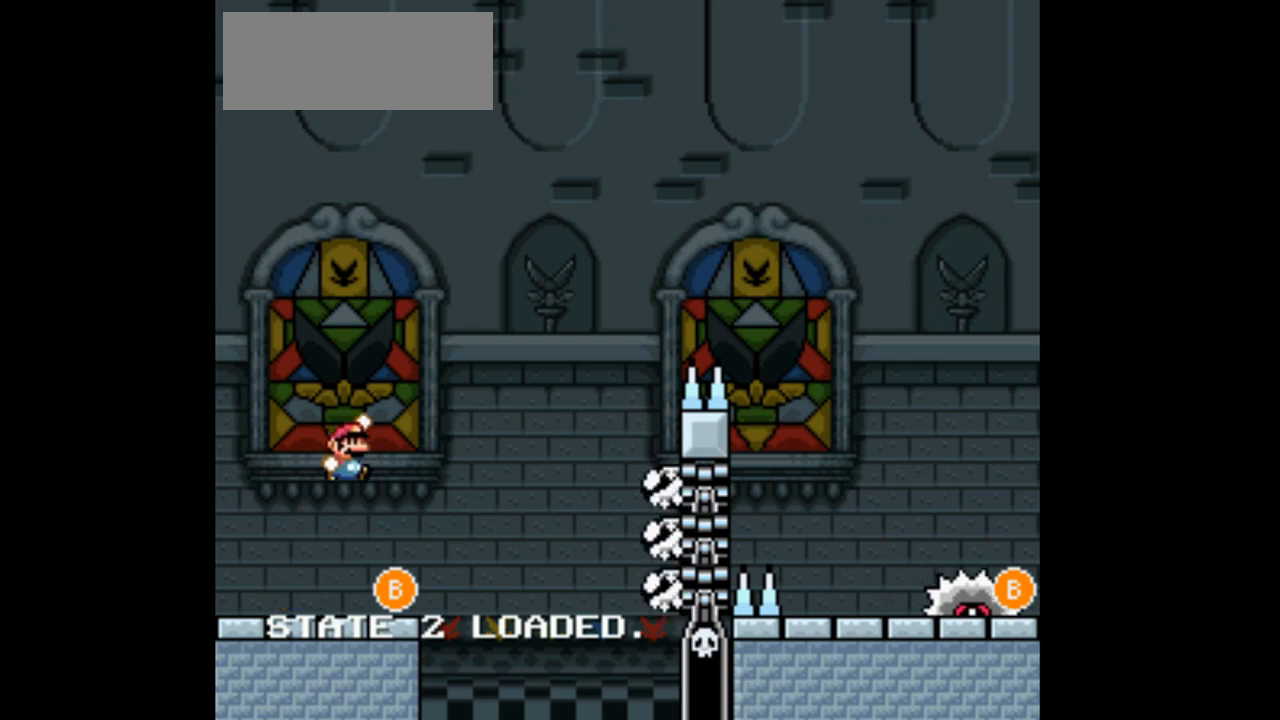
{"dt_ms": 500, "buttons": ["B", "DPAD_RIGHT"], "events": [[200, "B", "up"], [333, "B", "down"]]}
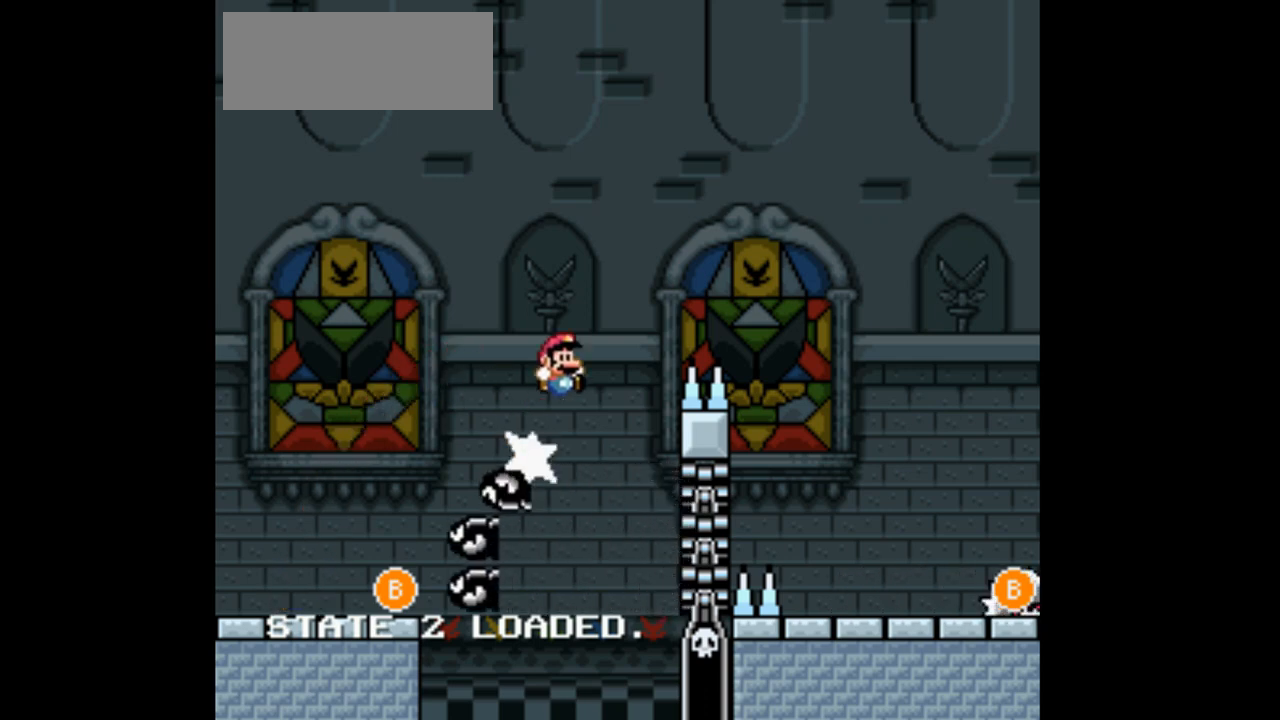
{"dt_ms": 500, "buttons": ["B", "DPAD_RIGHT"], "events": [[67, "B", "up"], [67, "DPAD_RIGHT", "up"], [367, "B", "down"], [367, "DPAD_RIGHT", "down"], [467, "B", "up"], [500, "B", "down"]]}
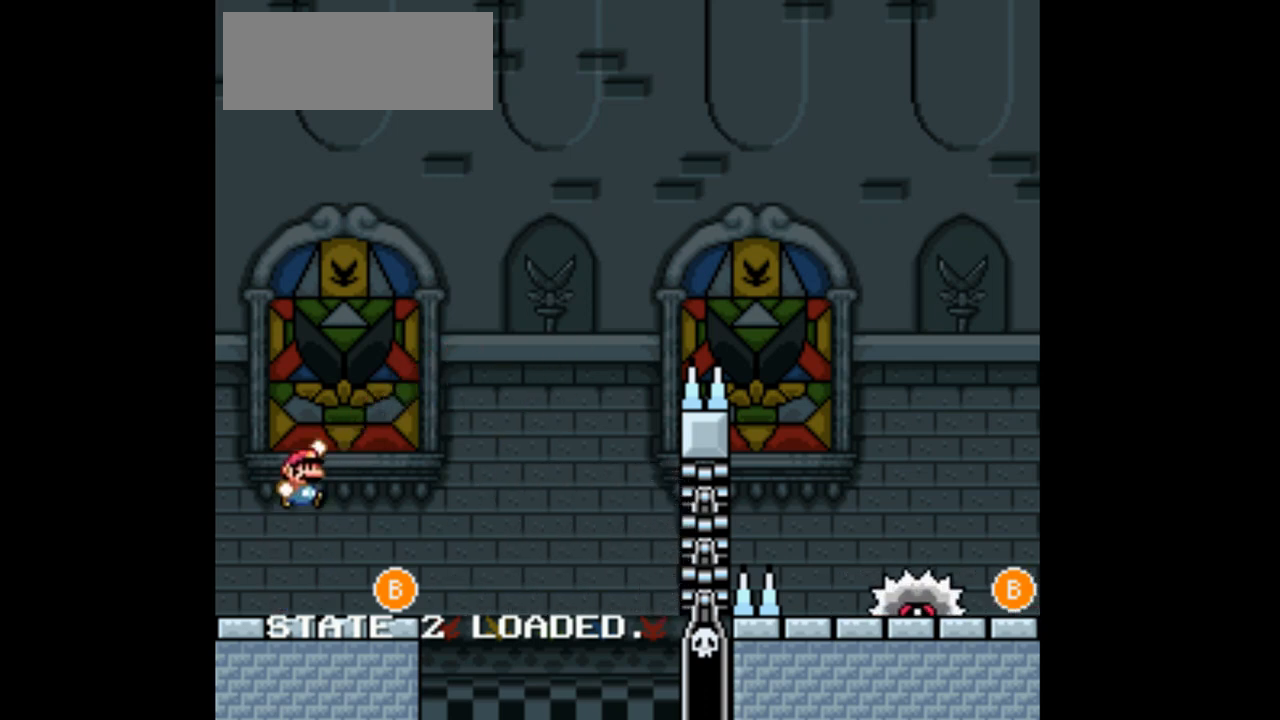
{"dt_ms": 500, "buttons": ["B", "DPAD_RIGHT"], "events": []}
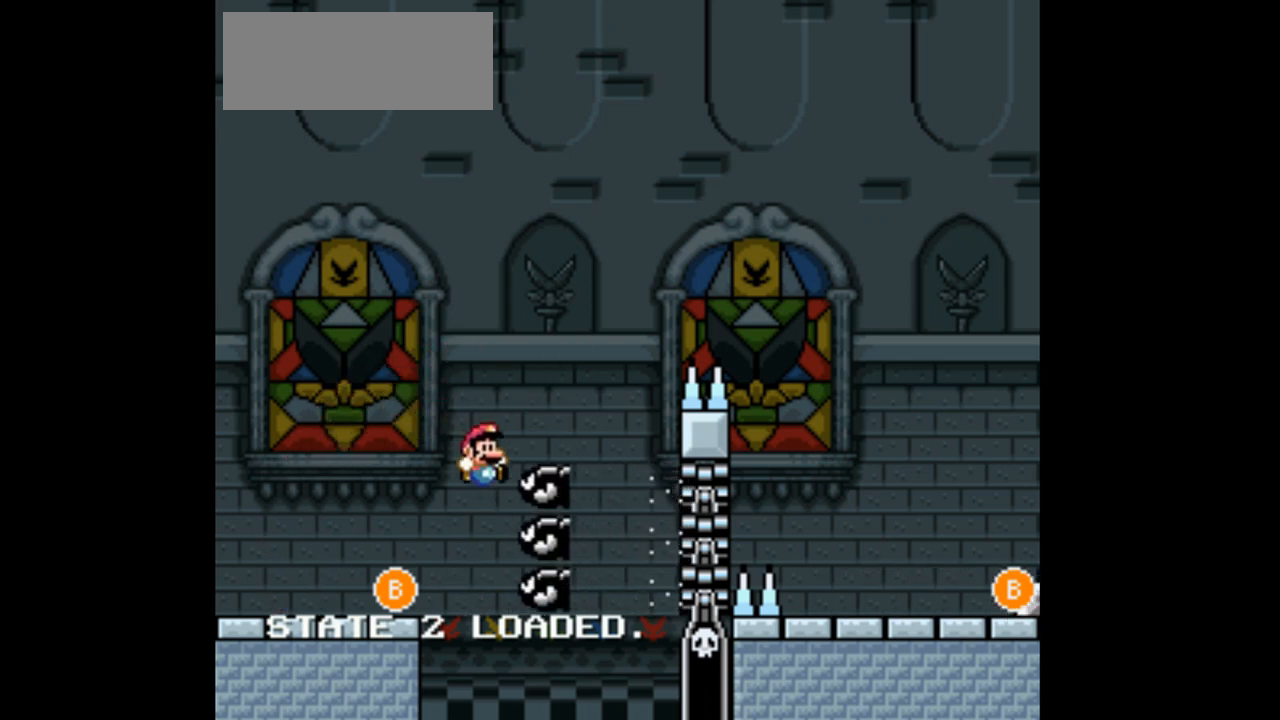
{"dt_ms": 500, "buttons": ["B", "DPAD_RIGHT"], "events": []}
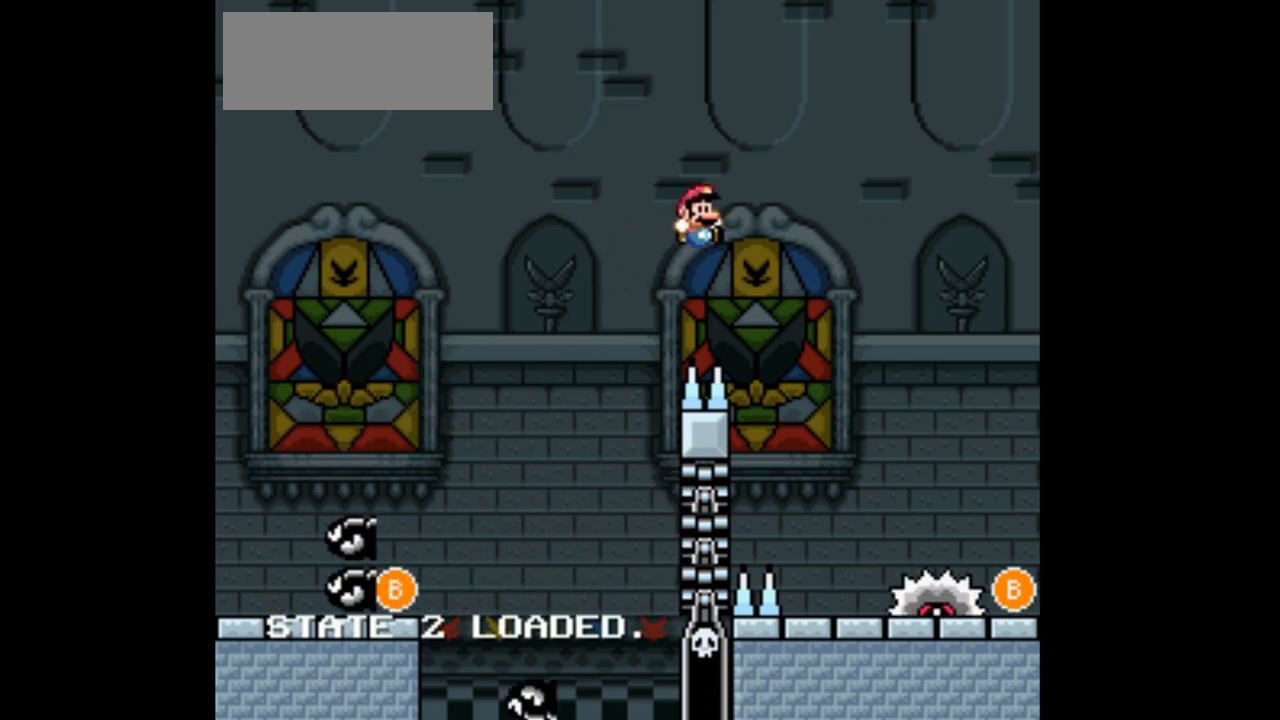
{"dt_ms": 500, "buttons": ["B"], "events": [[433, "DPAD_RIGHT", "up"]]}
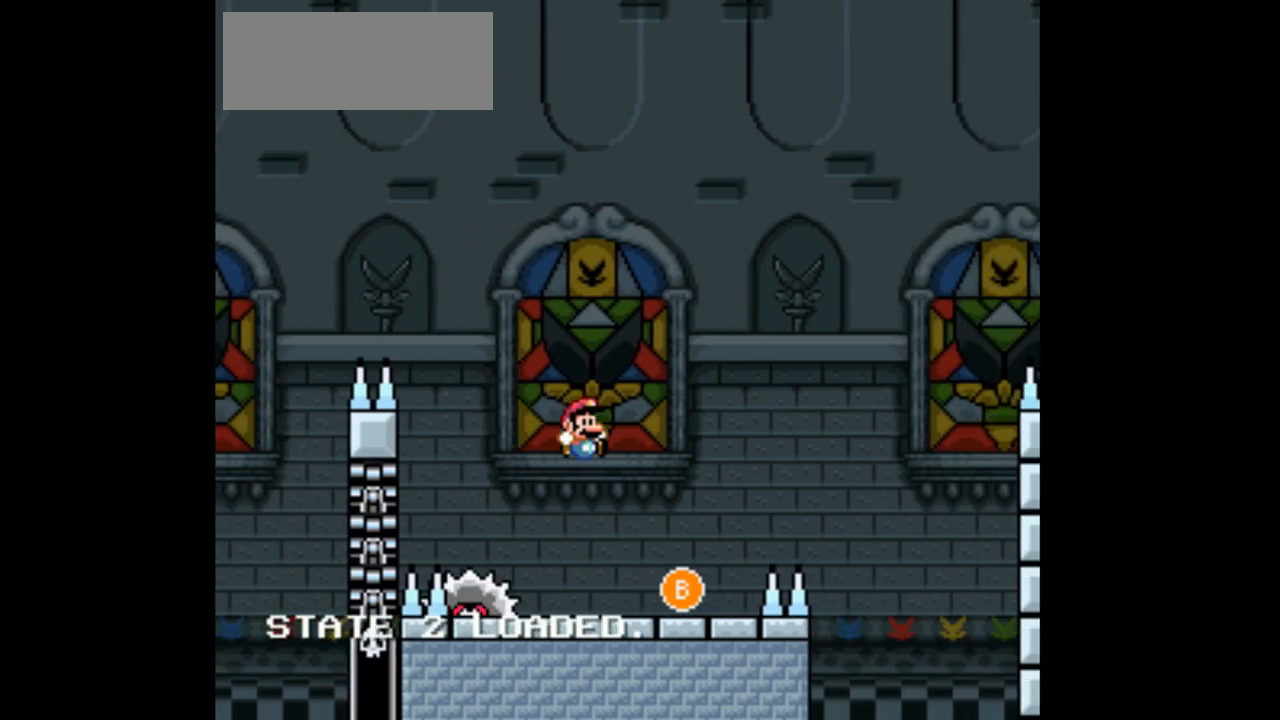
{"dt_ms": 500, "buttons": ["DPAD_LEFT"], "events": [[67, "B", "up"], [67, "DPAD_LEFT", "down"], [233, "DPAD_LEFT", "up"], [300, "B", "down"], [400, "DPAD_LEFT", "down"], [433, "B", "up"]]}
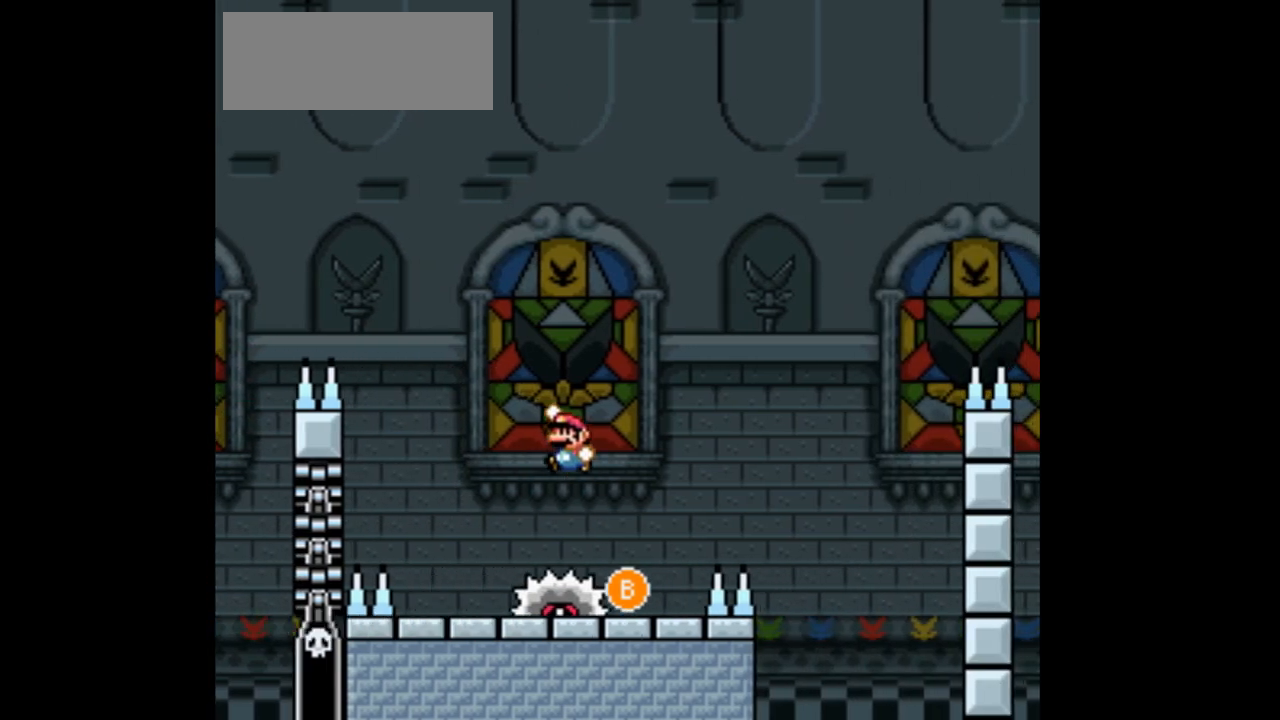
{"dt_ms": 500, "buttons": ["B"], "events": [[33, "DPAD_LEFT", "up"], [233, "DPAD_RIGHT", "down"], [333, "DPAD_RIGHT", "up"], [467, "B", "down"]]}
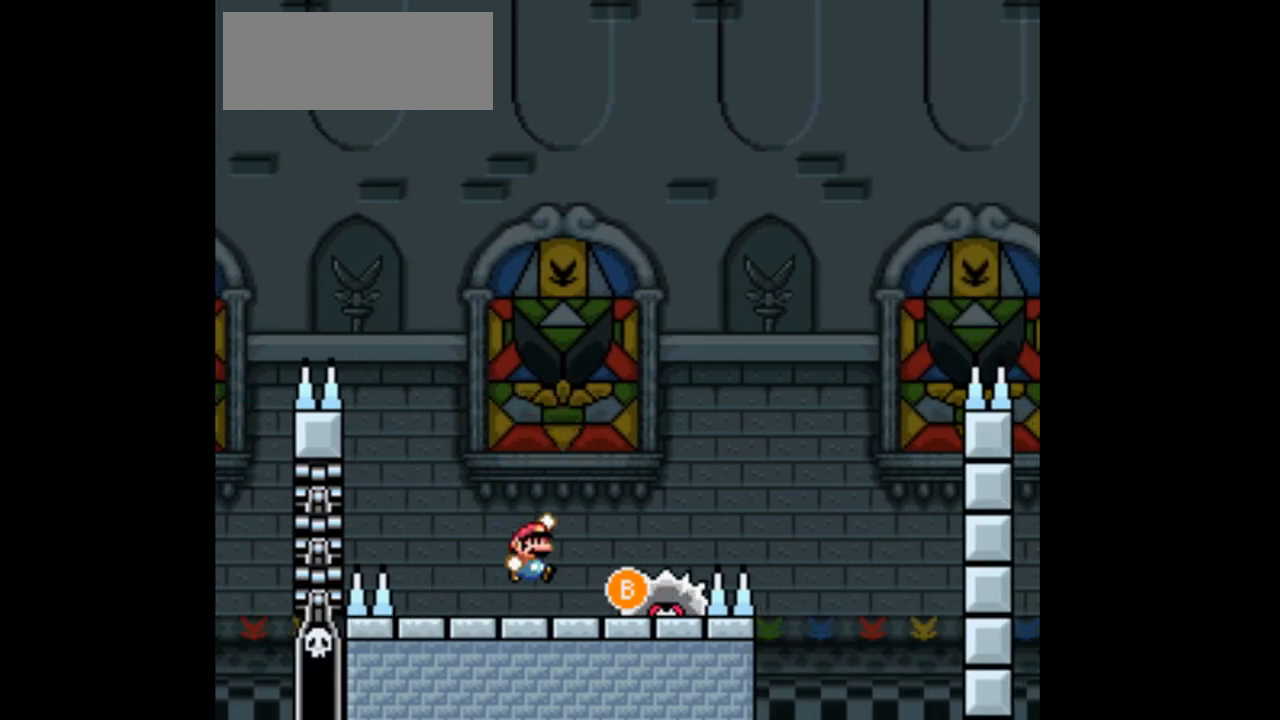
{"dt_ms": 500, "buttons": [], "events": [[400, "B", "up"]]}
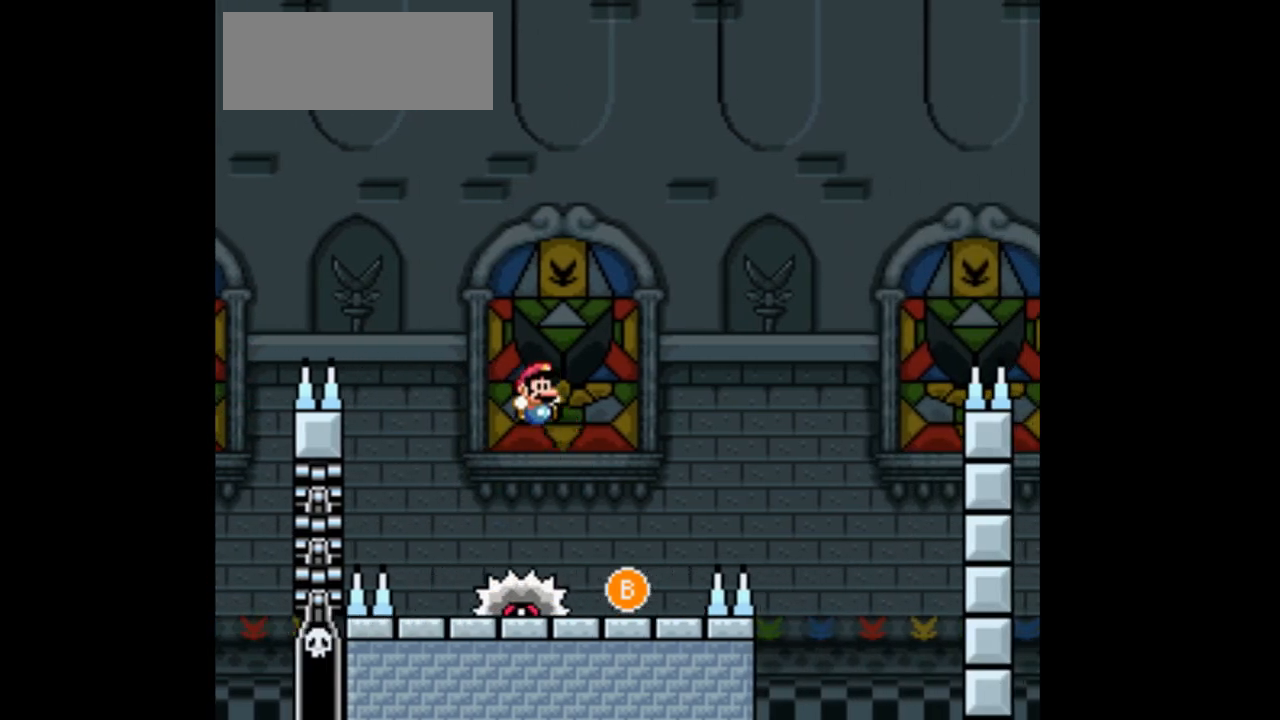
{"dt_ms": 500, "buttons": ["B", "DPAD_RIGHT"], "events": [[100, "DPAD_RIGHT", "down"], [467, "B", "down"]]}
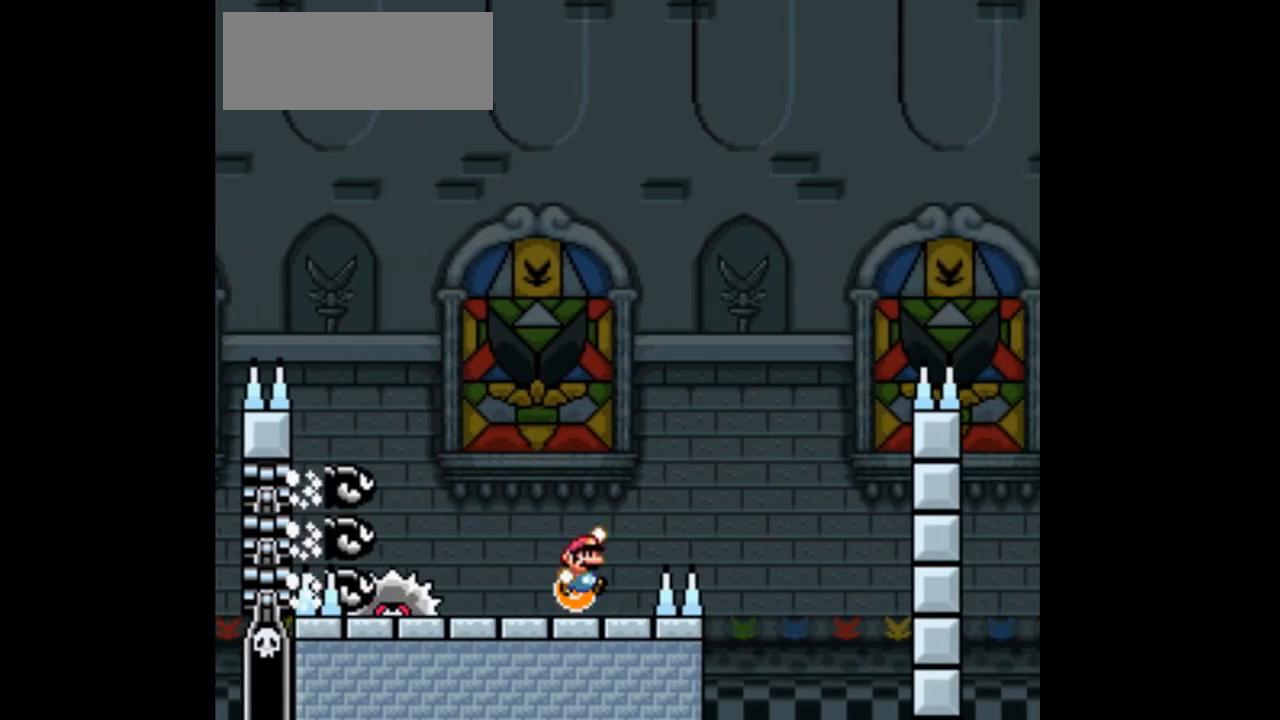
{"dt_ms": 500, "buttons": ["B", "DPAD_RIGHT"], "events": [[67, "DPAD_RIGHT", "up"], [100, "DPAD_LEFT", "down"], [333, "DPAD_LEFT", "up"], [433, "DPAD_RIGHT", "down"]]}
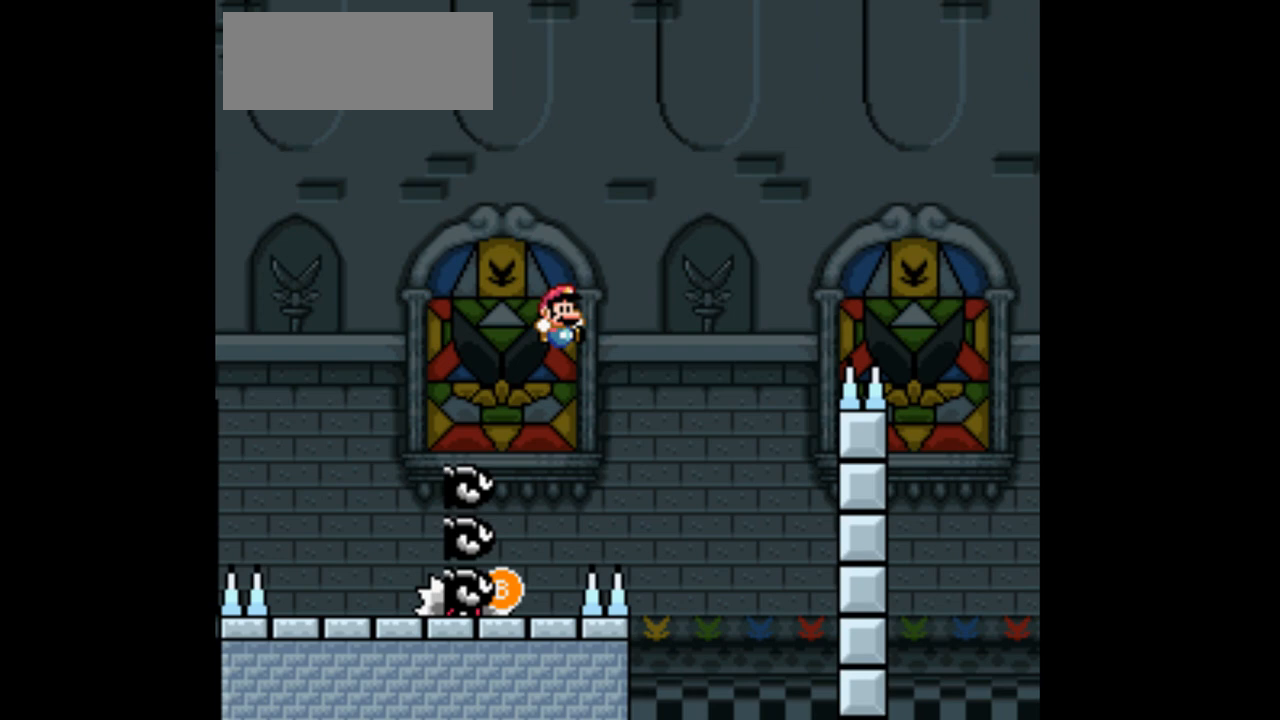
{"dt_ms": 500, "buttons": ["B", "DPAD_RIGHT"], "events": []}
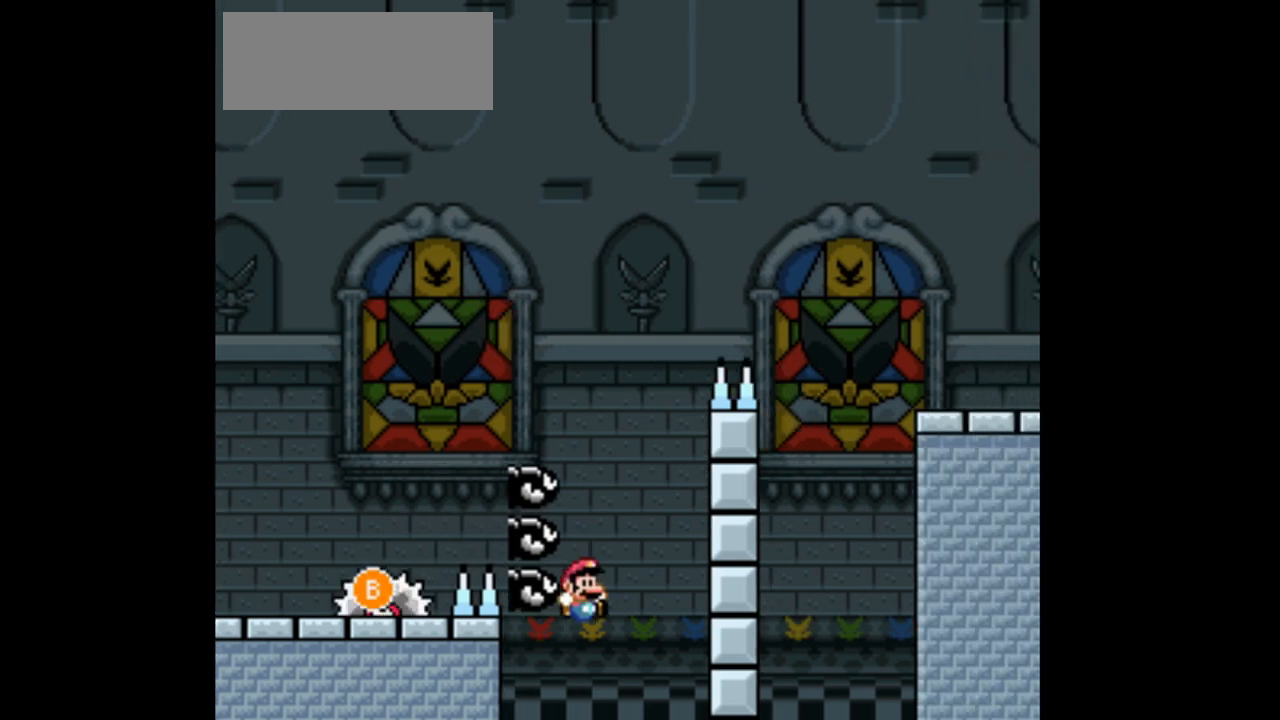
{"dt_ms": 500, "buttons": [], "events": [[267, "B", "up"], [400, "DPAD_RIGHT", "up"]]}
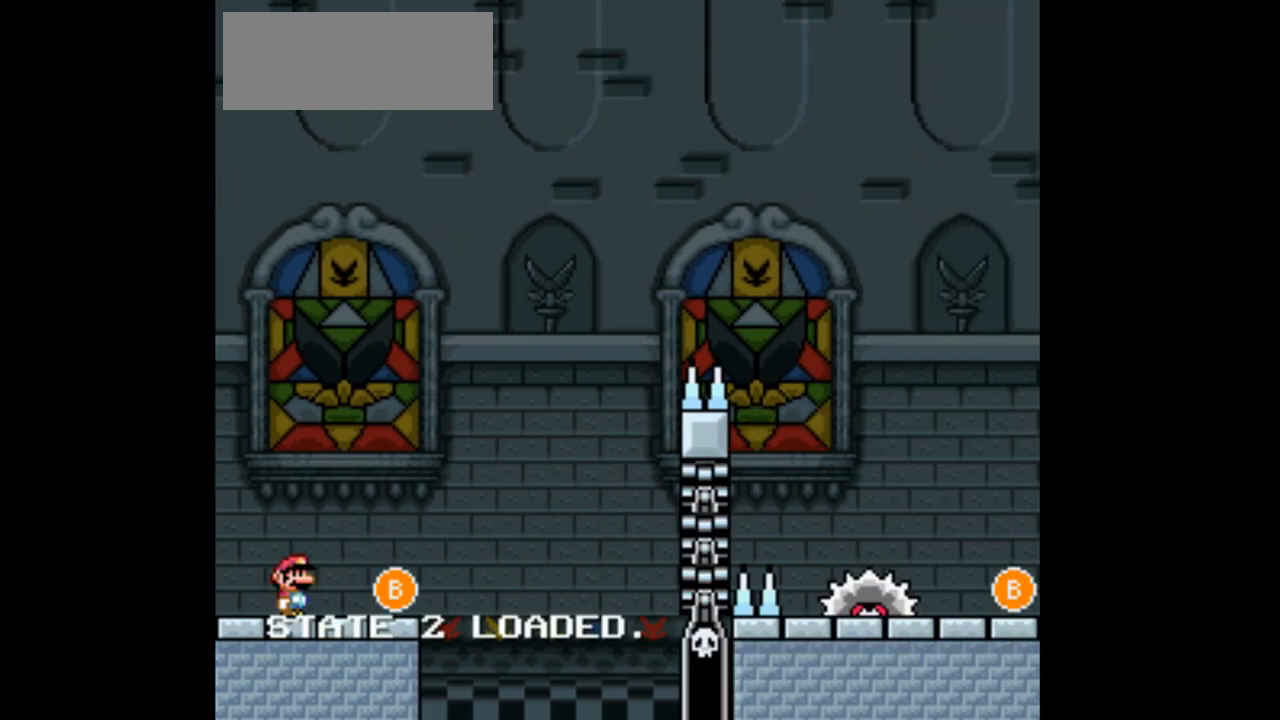
{"dt_ms": 500, "buttons": ["B", "DPAD_RIGHT"], "events": [[233, "DPAD_RIGHT", "down"], [467, "B", "down"]]}
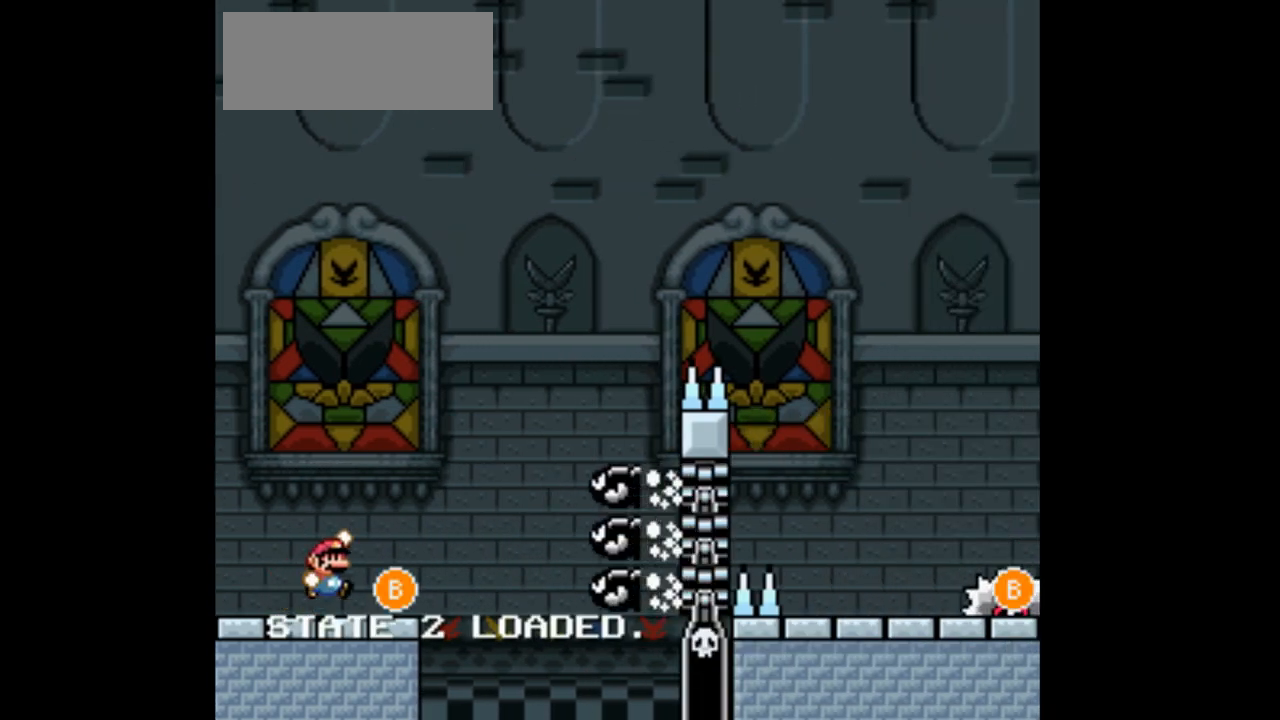
{"dt_ms": 500, "buttons": ["DPAD_RIGHT"], "events": [[133, "B", "up"], [367, "DPAD_RIGHT", "up"], [500, "DPAD_RIGHT", "down"]]}